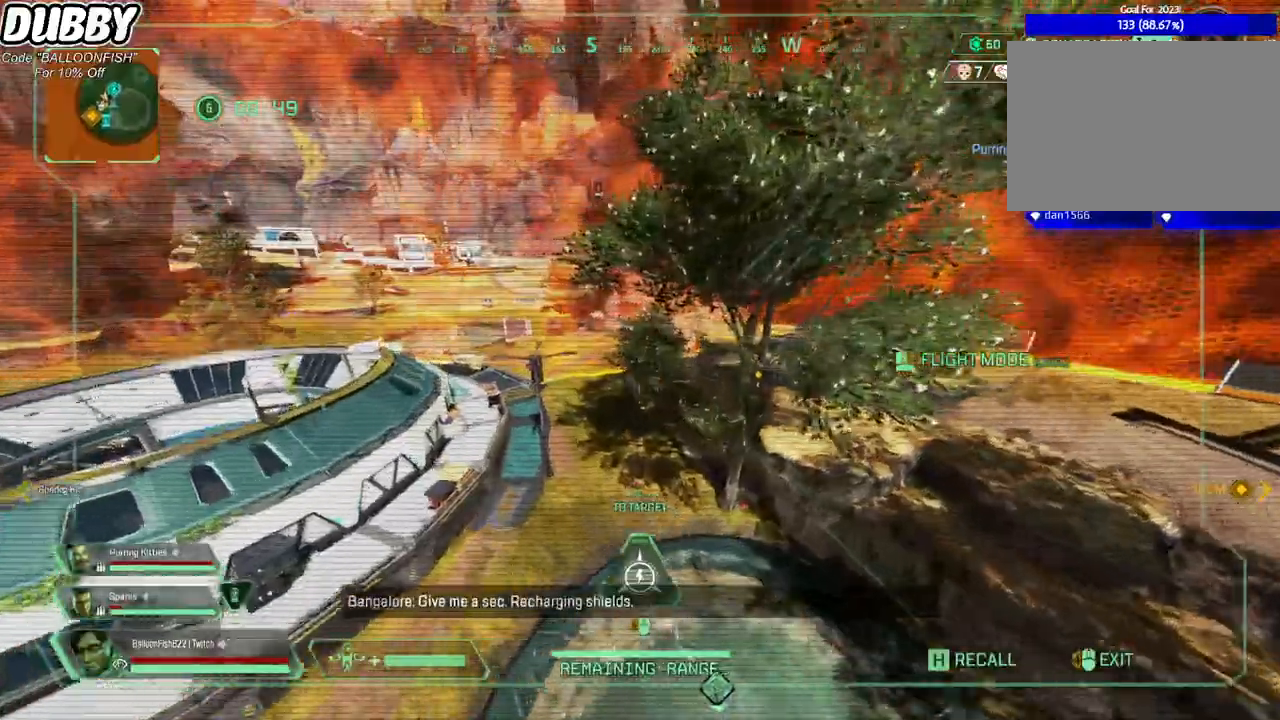
Gameplay with keyboard and mouse; each line is a JSON object with the keys and mouse buttons held at the frame after it. "events" lists presses ("down") and releases ("up") of "1", "2", "3", "4", "5", "a", "b", "c", "ctrl", "d", "e", "f", "g", "r", "s", "shift", "space", "t", "tab", "v", "w", "x", "z", "mouse_left", "mouse_wheel", "mouse_right", "mouse_mb4" and "mouse_mb5" between this image and that frame as [ms after this image, input, new state], when the widget could be followed in between. "mouse_left", "mouse_wheel", "mouse_right", "mouse_mb4", "mouse_mb5" = the "left", "wheel", "right", "mb4", "mb5" buttons of the "mouse" list. No other keys are recorded. "wheel" means that the mouse wheel is clicked or scrolled. Mouse movement is not recorded.
{"keys": ["w"], "mouse": ["right"], "events": [[234, "a", "up"]]}
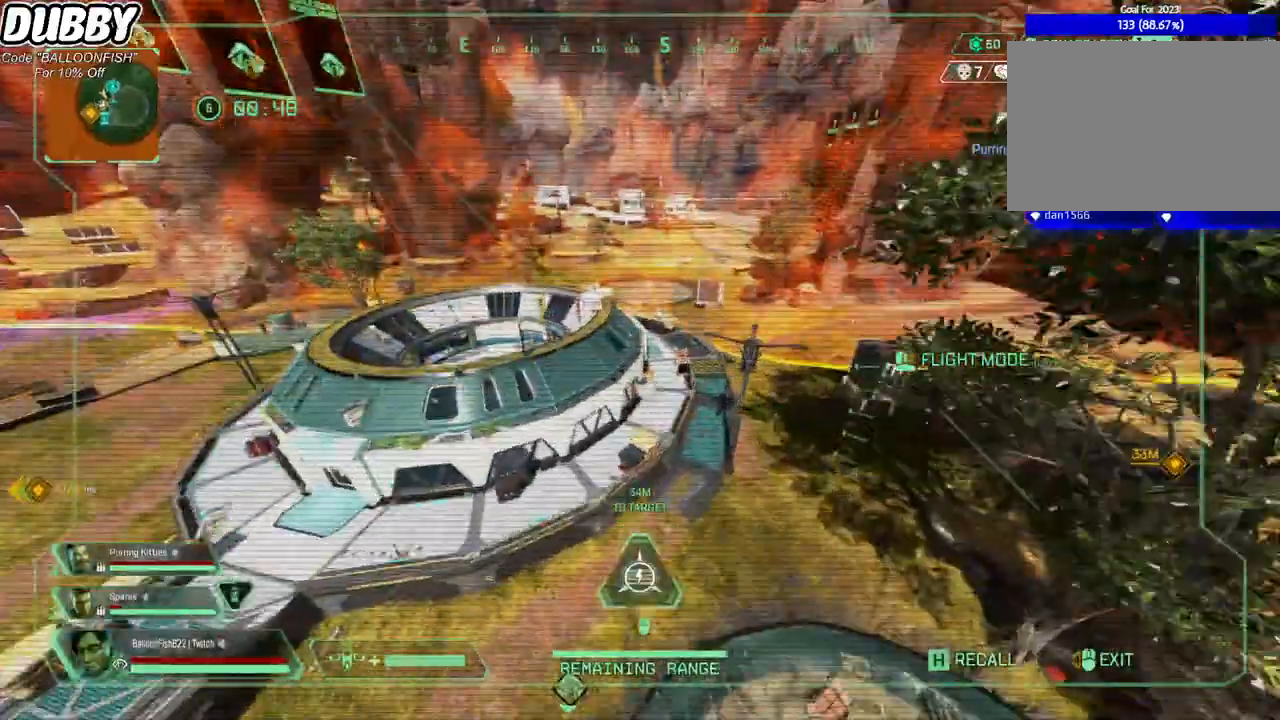
{"keys": ["w"], "mouse": [], "events": [[434, "mouse_right", "up"]]}
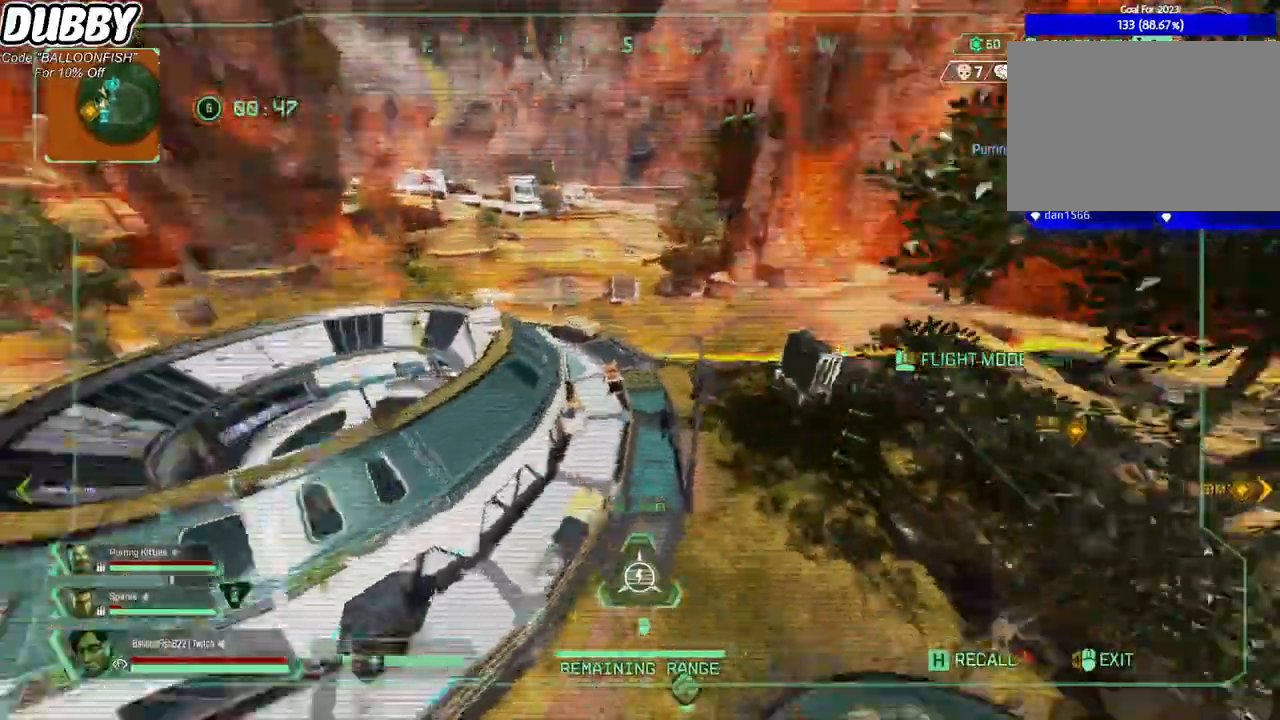
{"keys": ["a", "w"], "mouse": [], "events": [[200, "a", "down"]]}
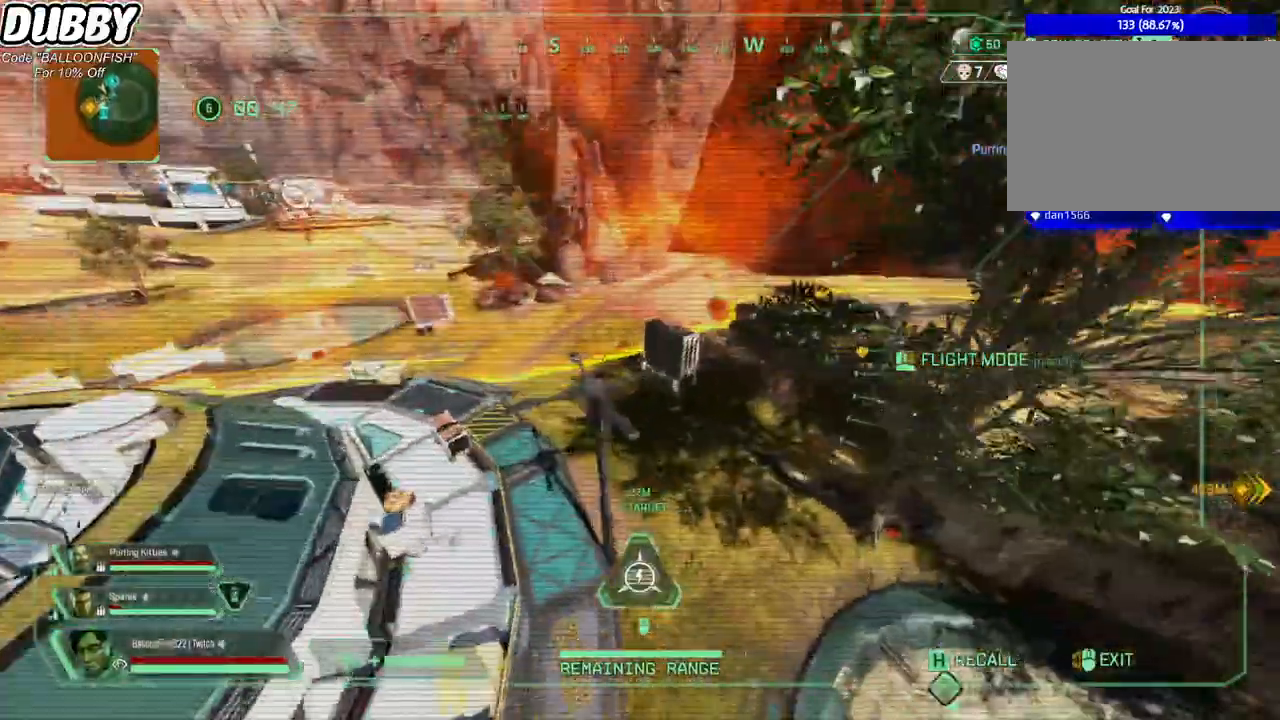
{"keys": ["w"], "mouse": [], "events": [[234, "a", "up"]]}
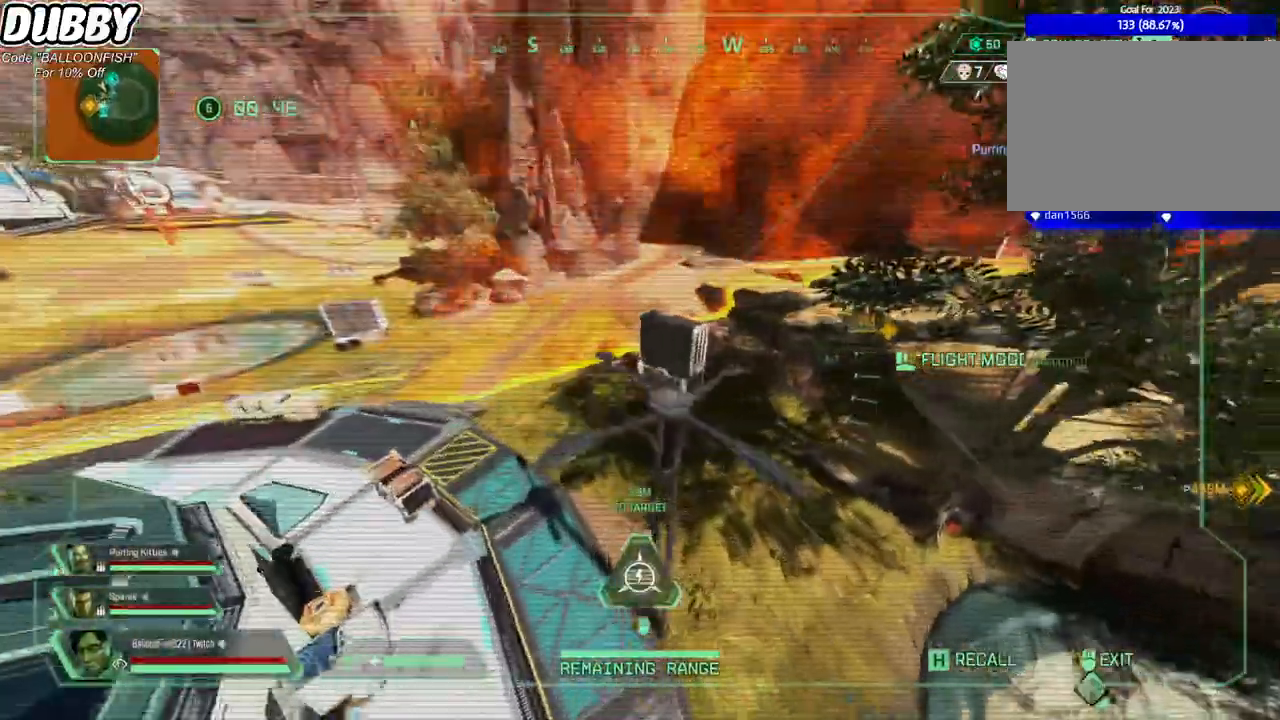
{"keys": ["a", "w"], "mouse": [], "events": [[66, "a", "down"], [200, "a", "up"], [267, "a", "down"]]}
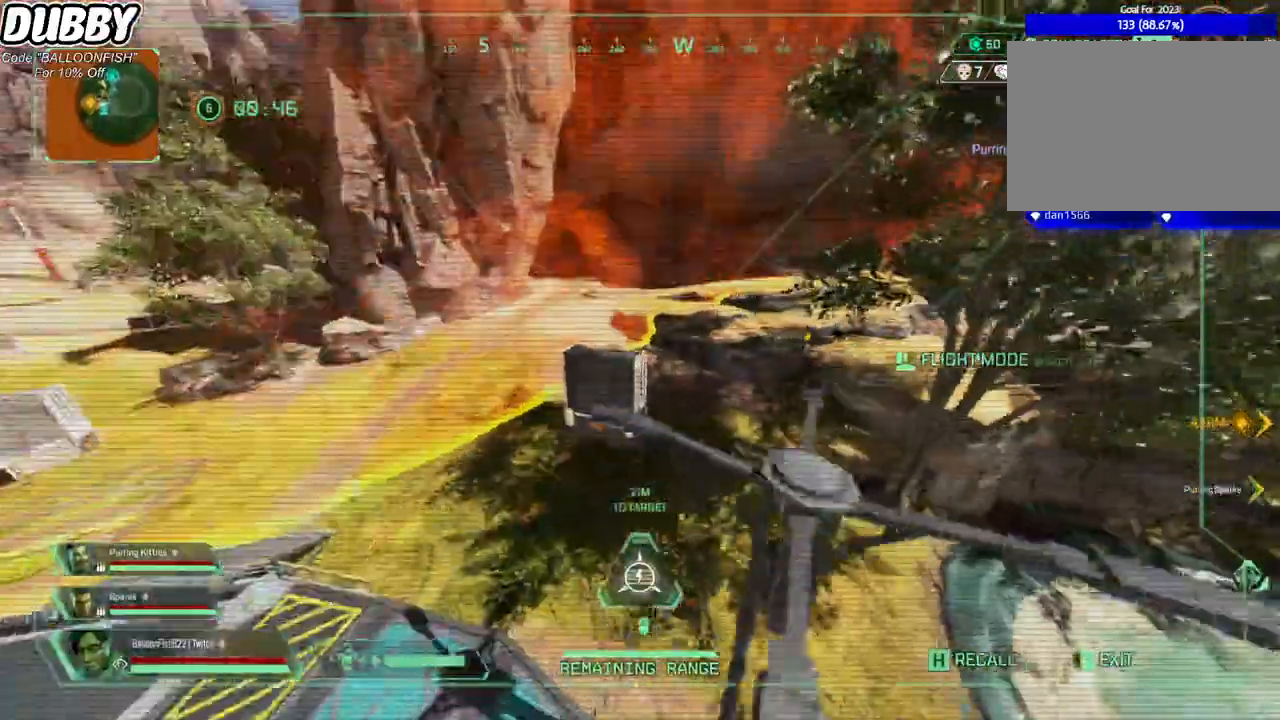
{"keys": ["w"], "mouse": ["right"], "events": [[133, "mouse_right", "down"], [500, "a", "up"]]}
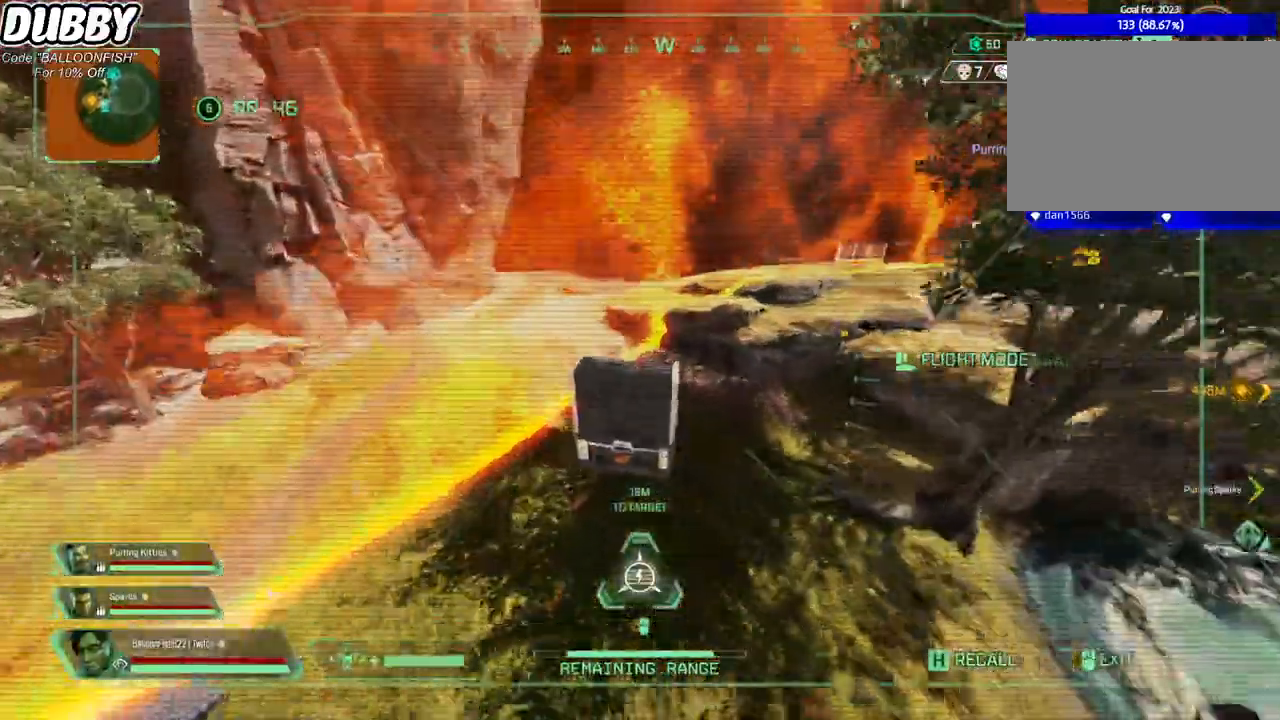
{"keys": ["a", "w"], "mouse": ["right"], "events": [[434, "a", "down"]]}
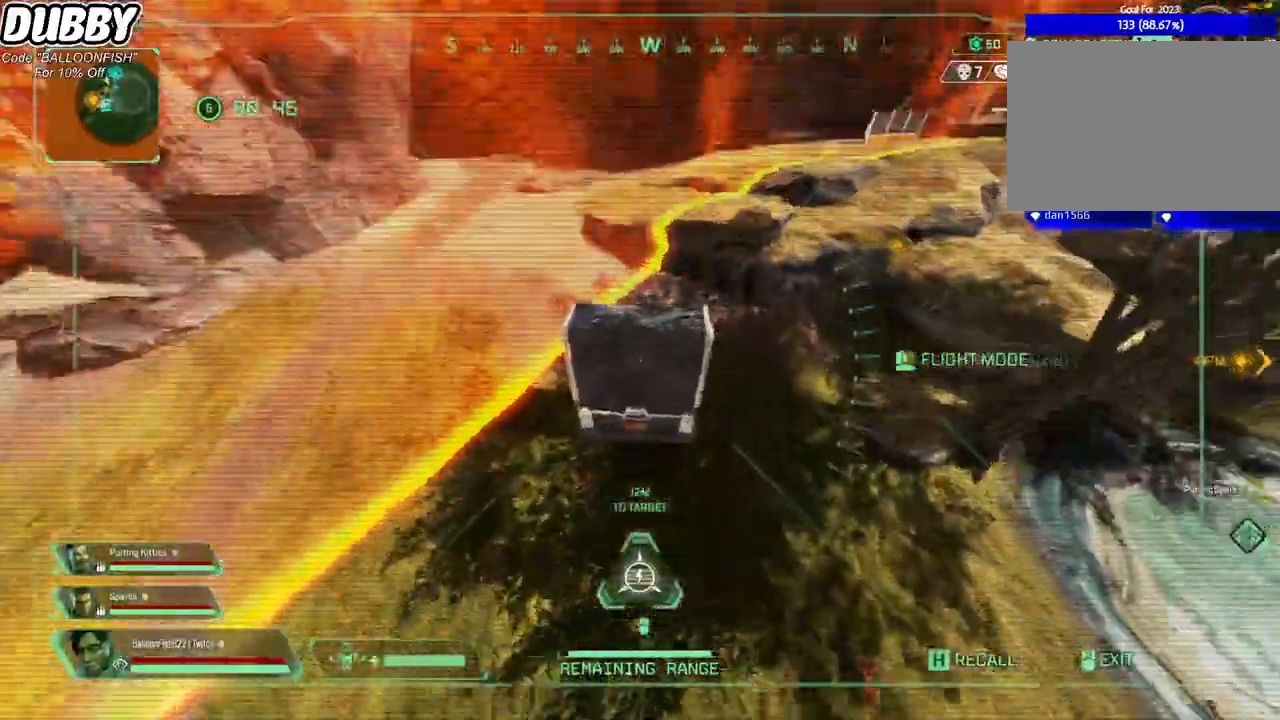
{"keys": ["a", "w"], "mouse": ["right"], "events": [[167, "a", "up"], [267, "a", "down"]]}
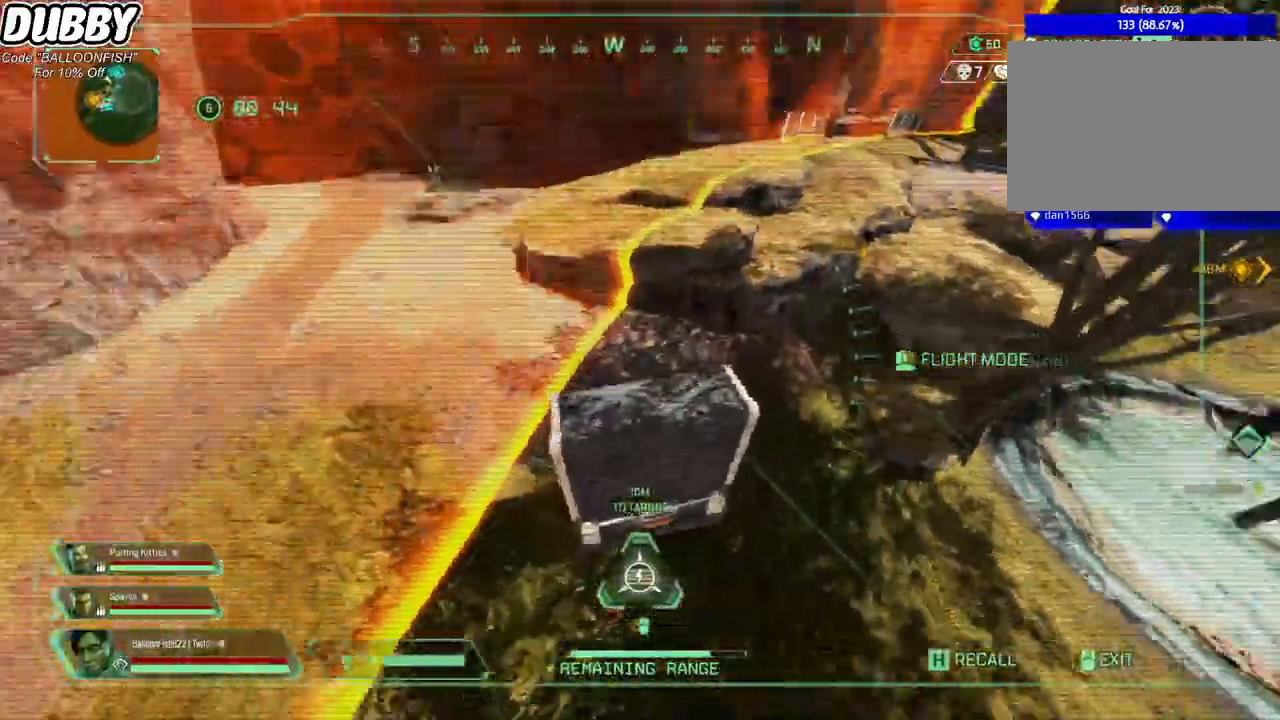
{"keys": ["a", "w"], "mouse": ["right"], "events": []}
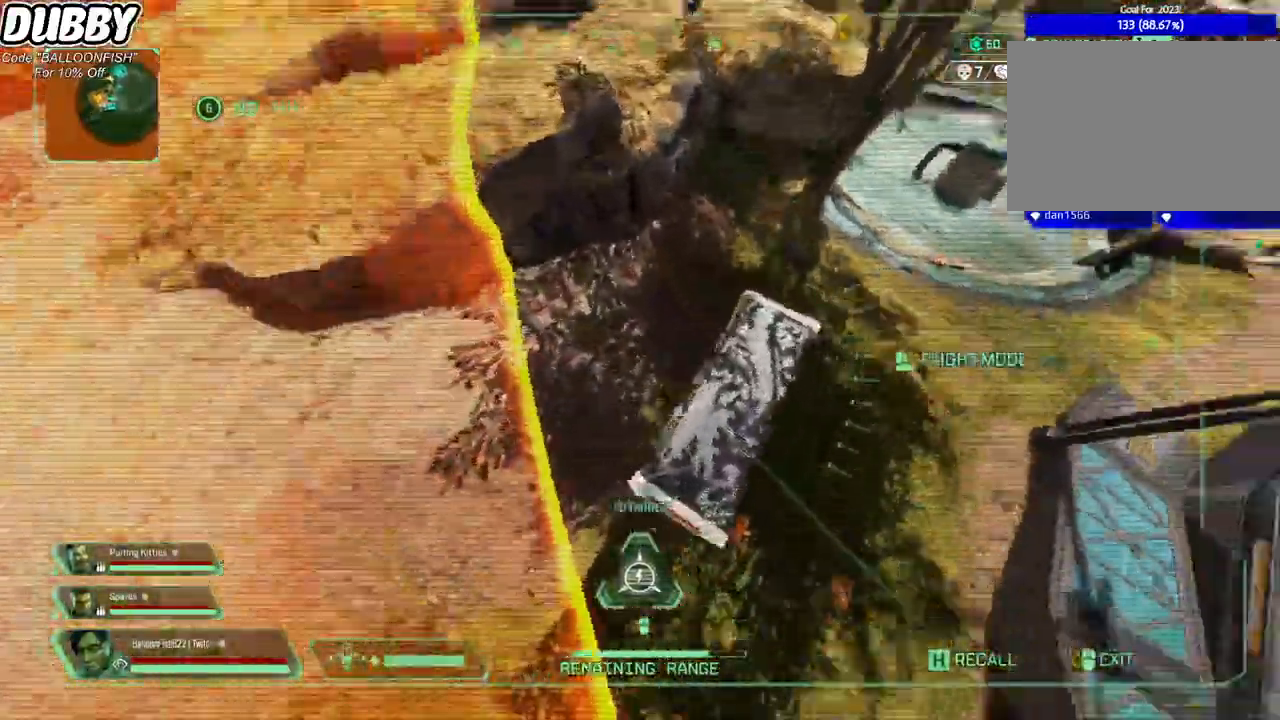
{"keys": ["d", "w"], "mouse": ["right"], "events": [[67, "a", "up"], [300, "d", "down"]]}
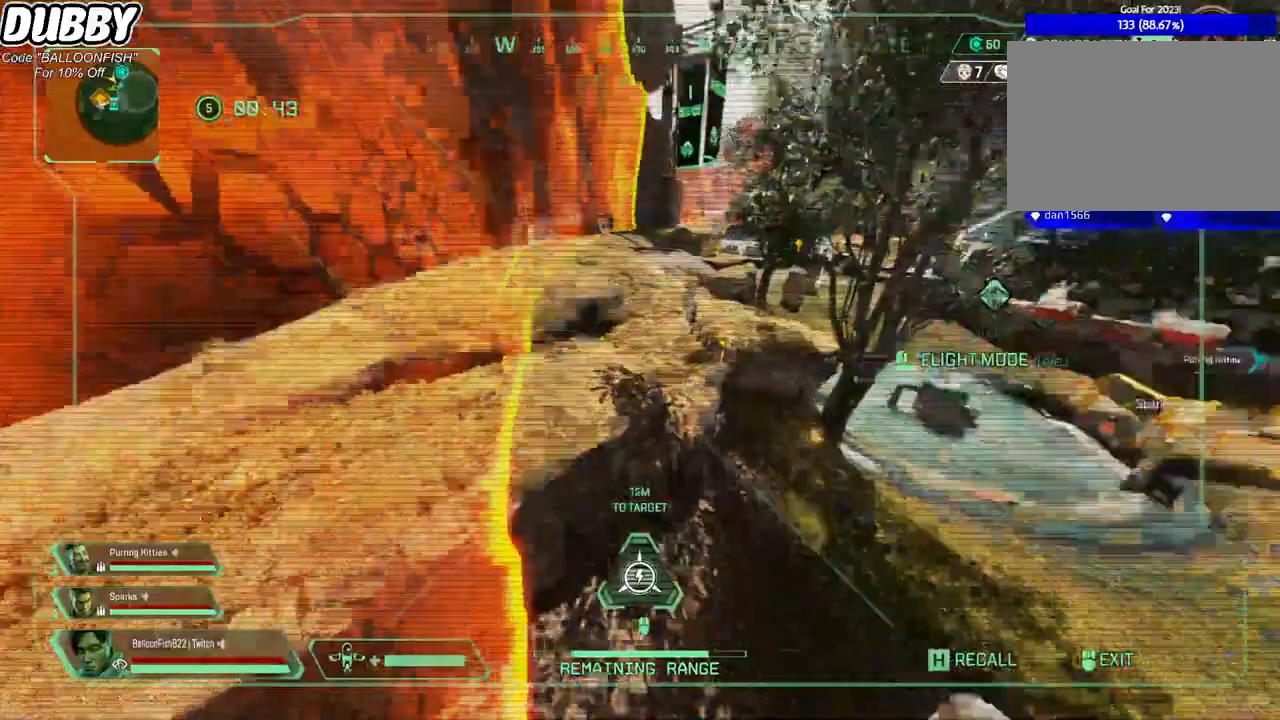
{"keys": ["w"], "mouse": ["right"], "events": [[200, "d", "up"]]}
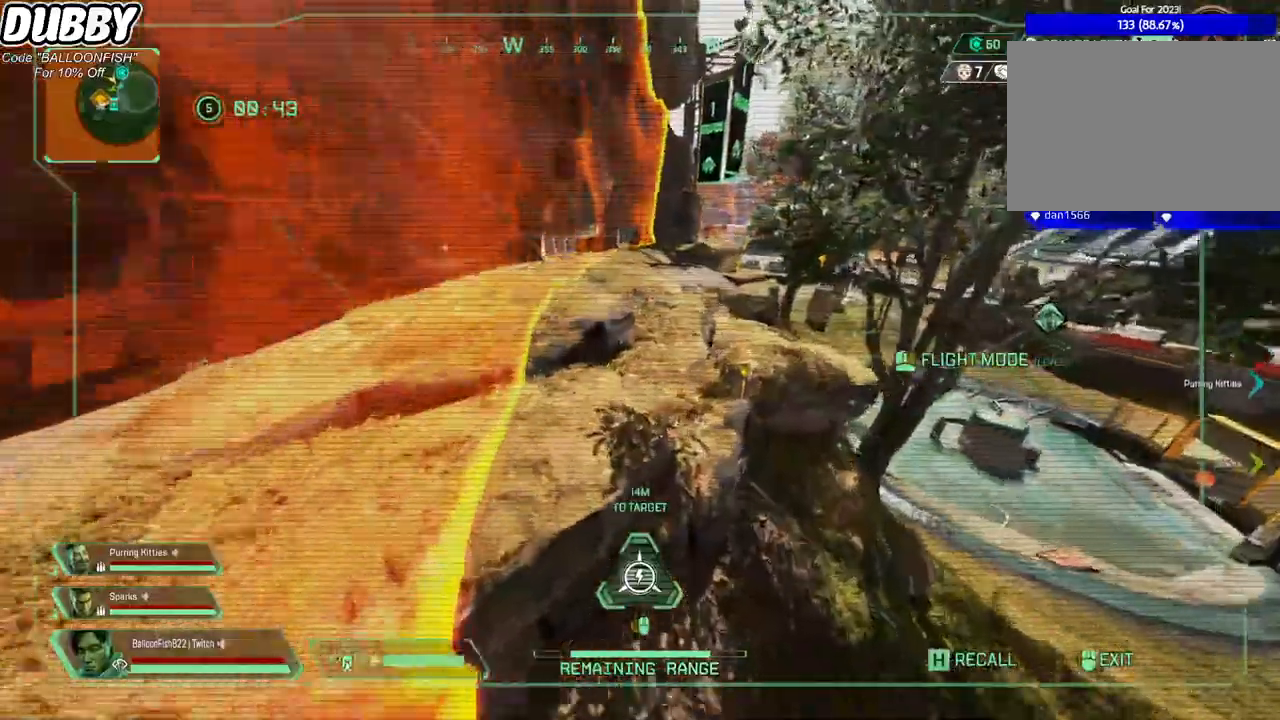
{"keys": ["d", "w"], "mouse": [], "events": [[100, "mouse_right", "up"], [133, "d", "down"]]}
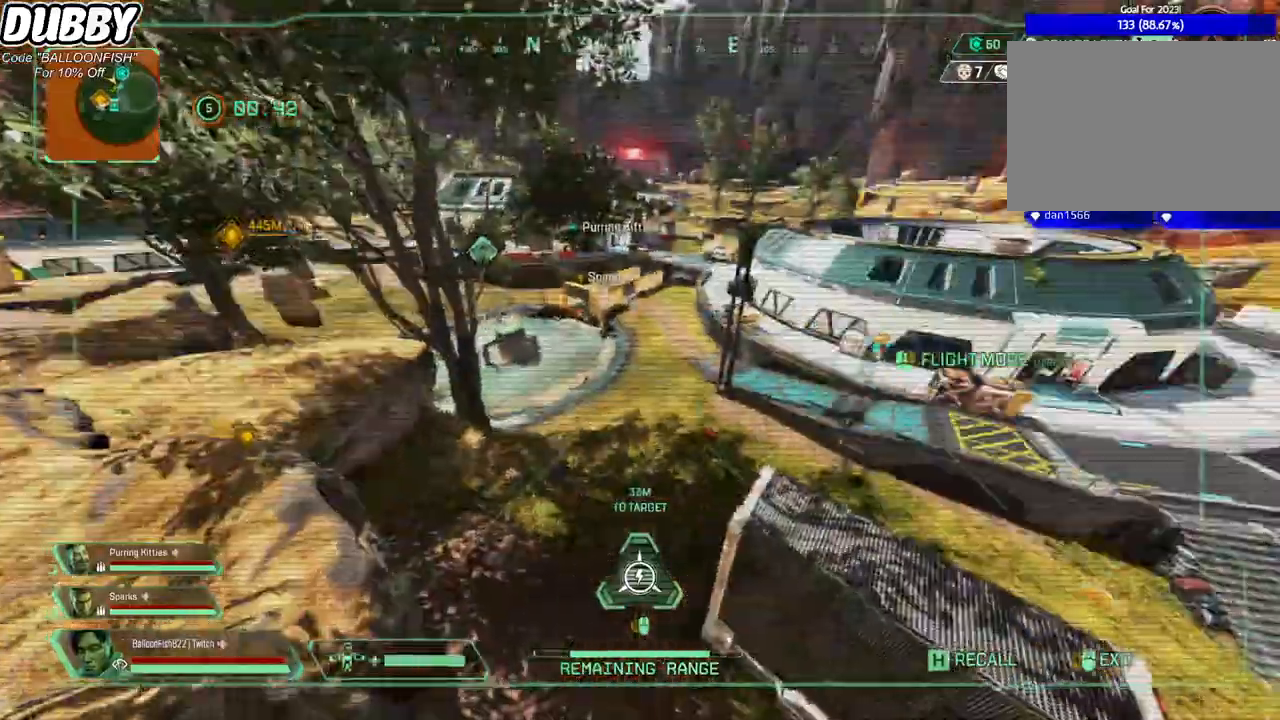
{"keys": ["w"], "mouse": [], "events": [[201, "d", "up"]]}
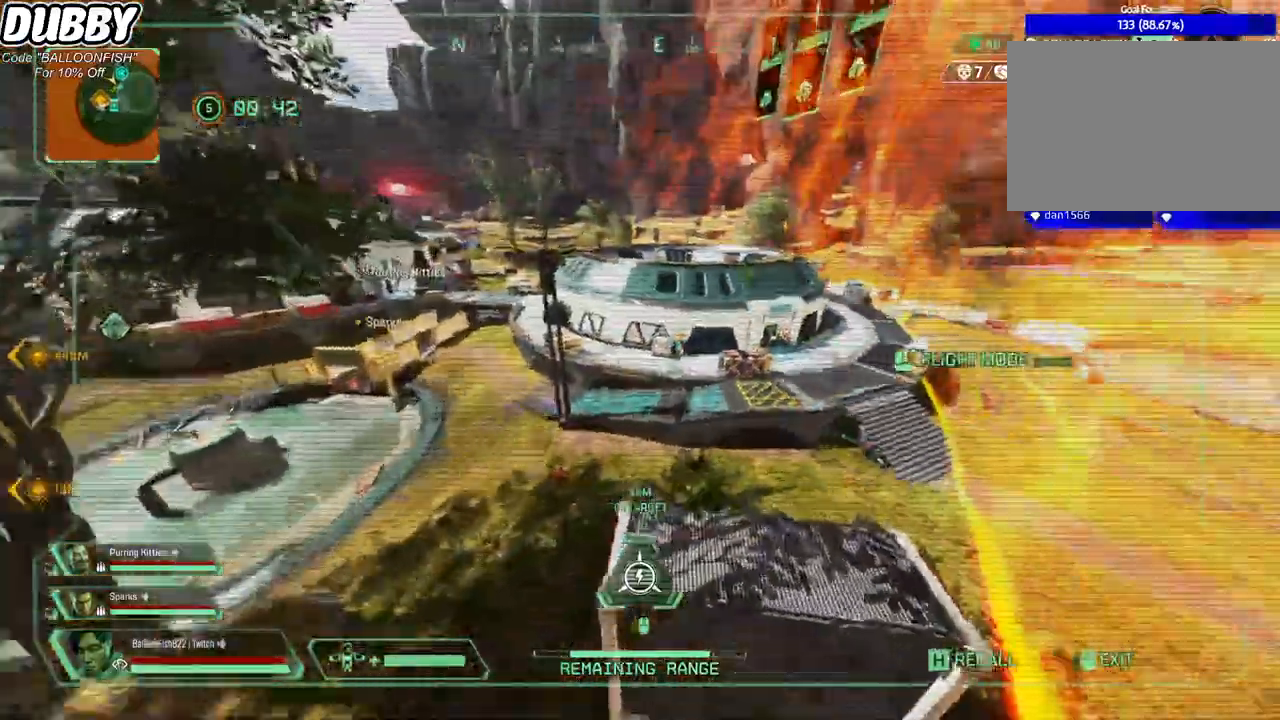
{"keys": ["w"], "mouse": [], "events": []}
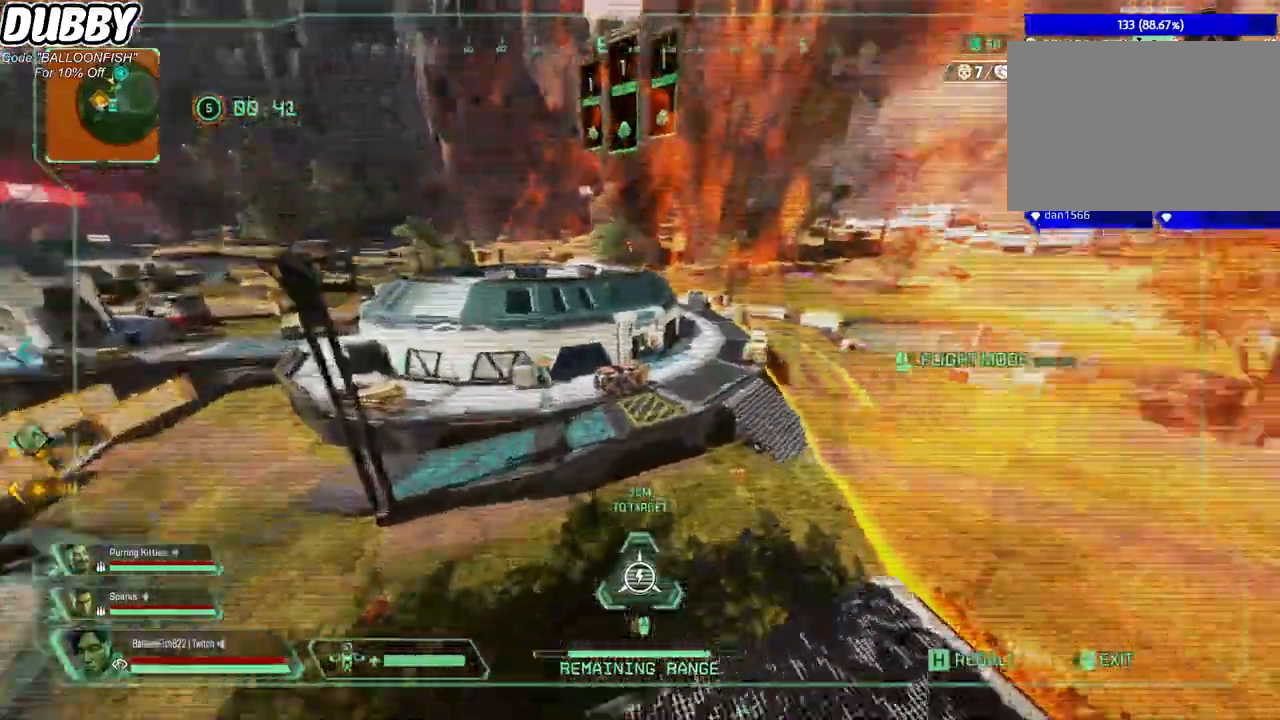
{"keys": ["w"], "mouse": [], "events": []}
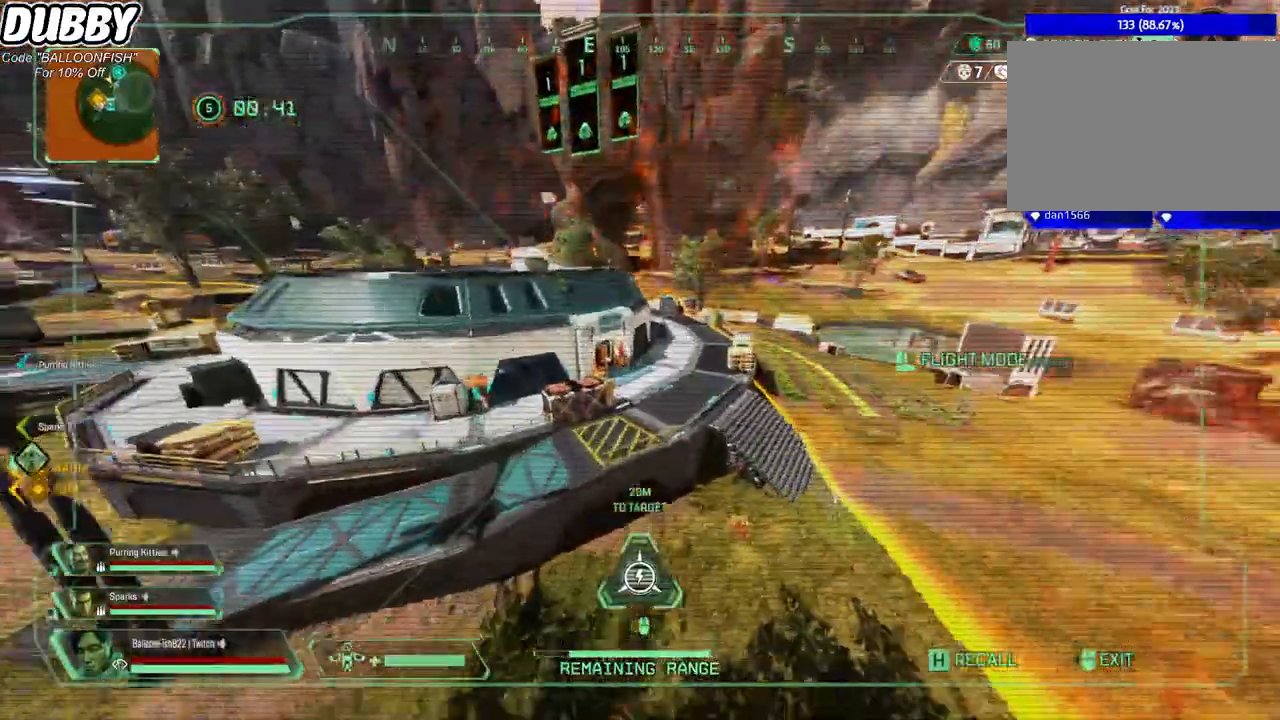
{"keys": ["w"], "mouse": [], "events": []}
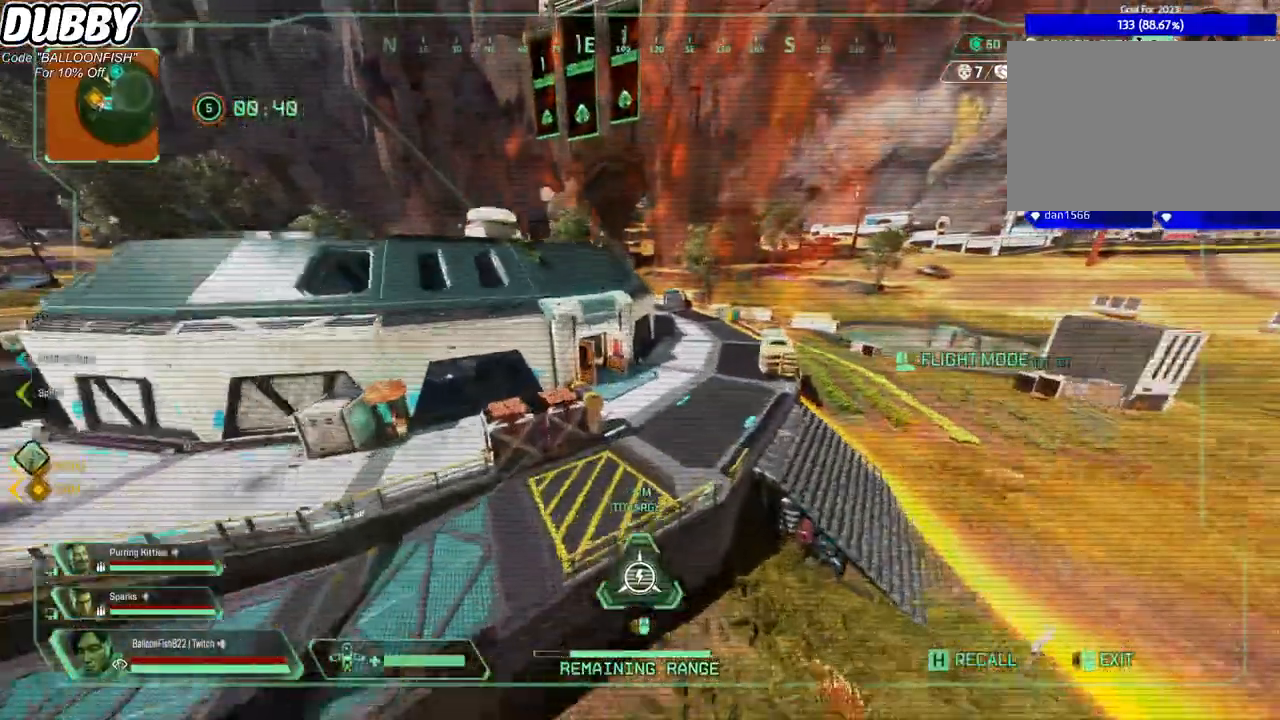
{"keys": ["w"], "mouse": [], "events": []}
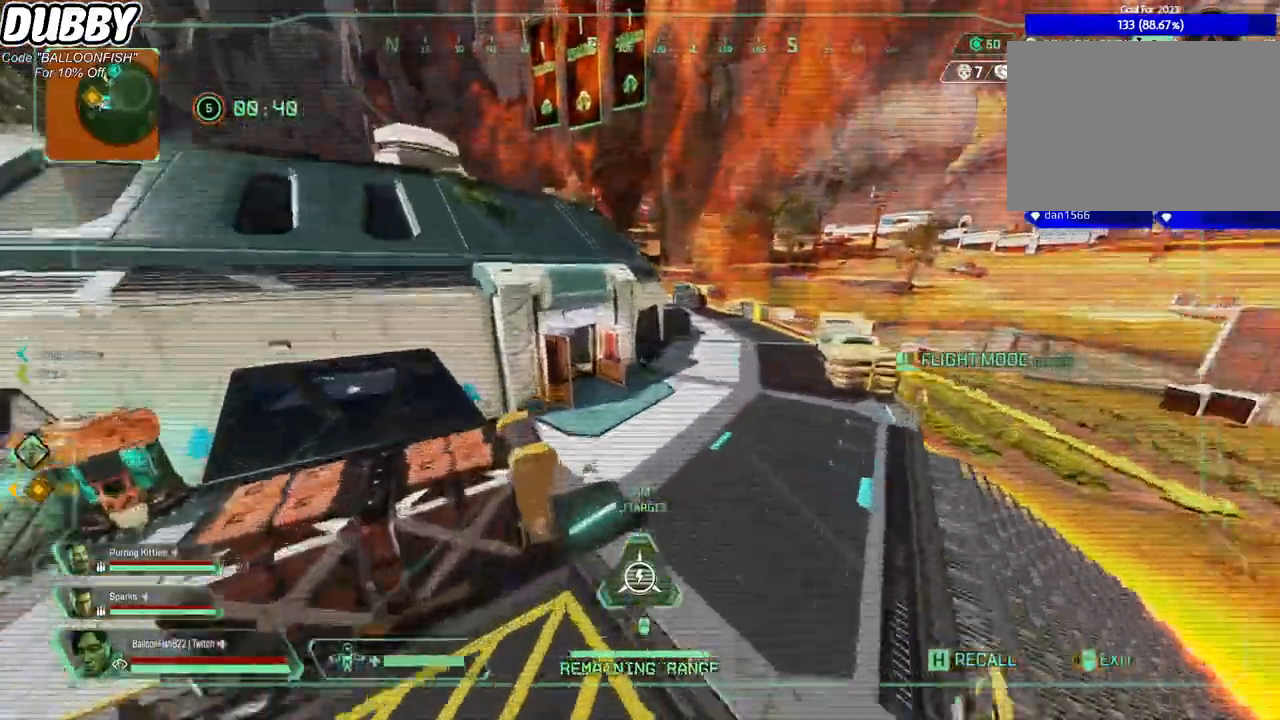
{"keys": ["w"], "mouse": [], "events": []}
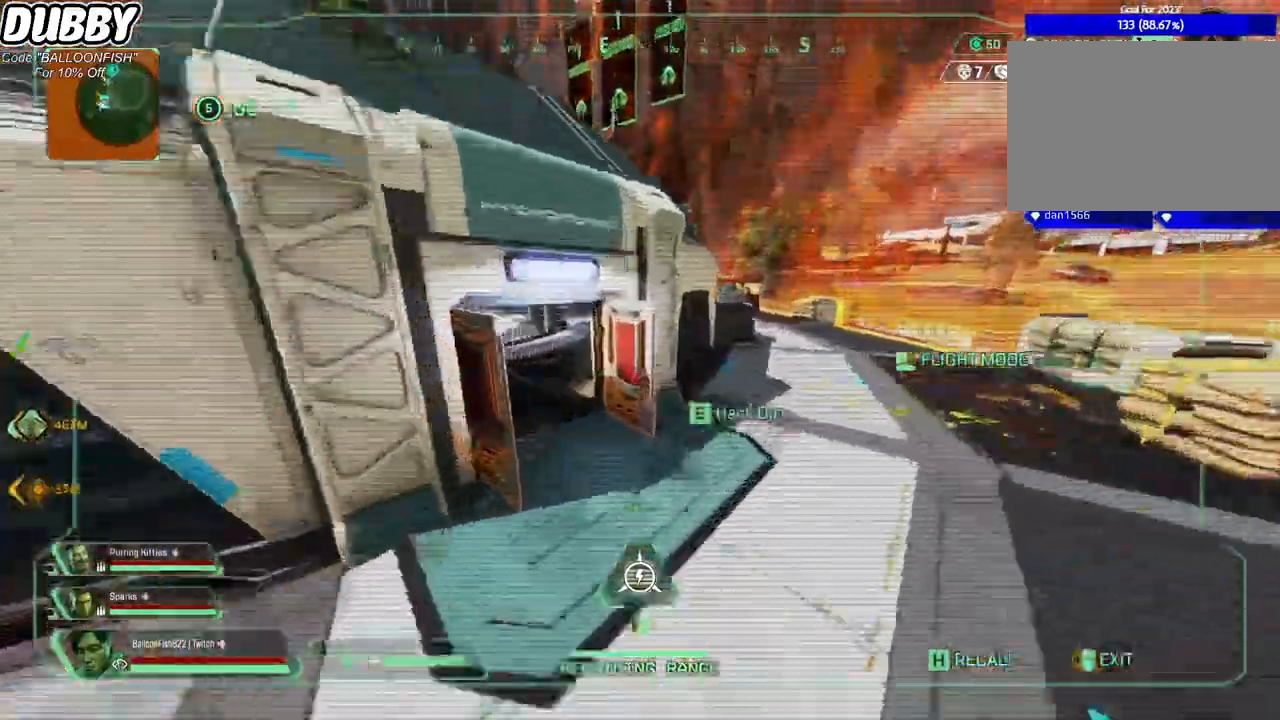
{"keys": ["w"], "mouse": [], "events": []}
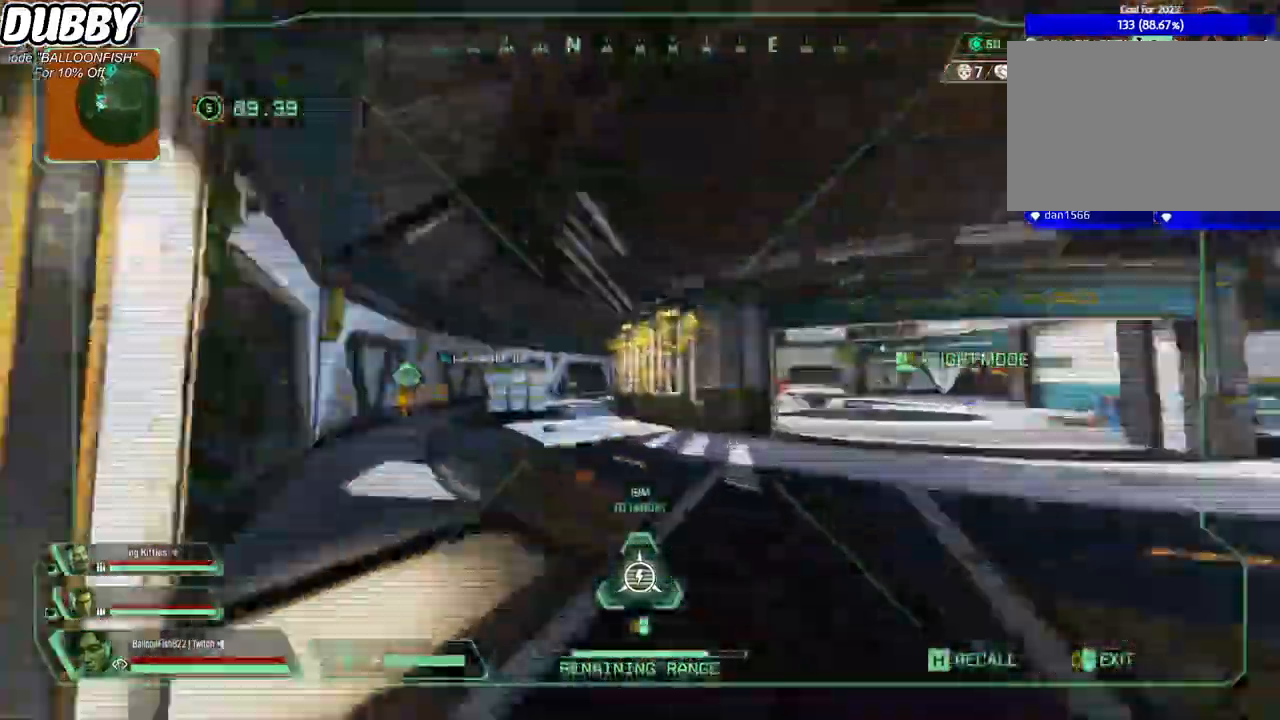
{"keys": ["w"], "mouse": [], "events": [[301, "mouse_mb4", "down"], [401, "mouse_mb4", "up"]]}
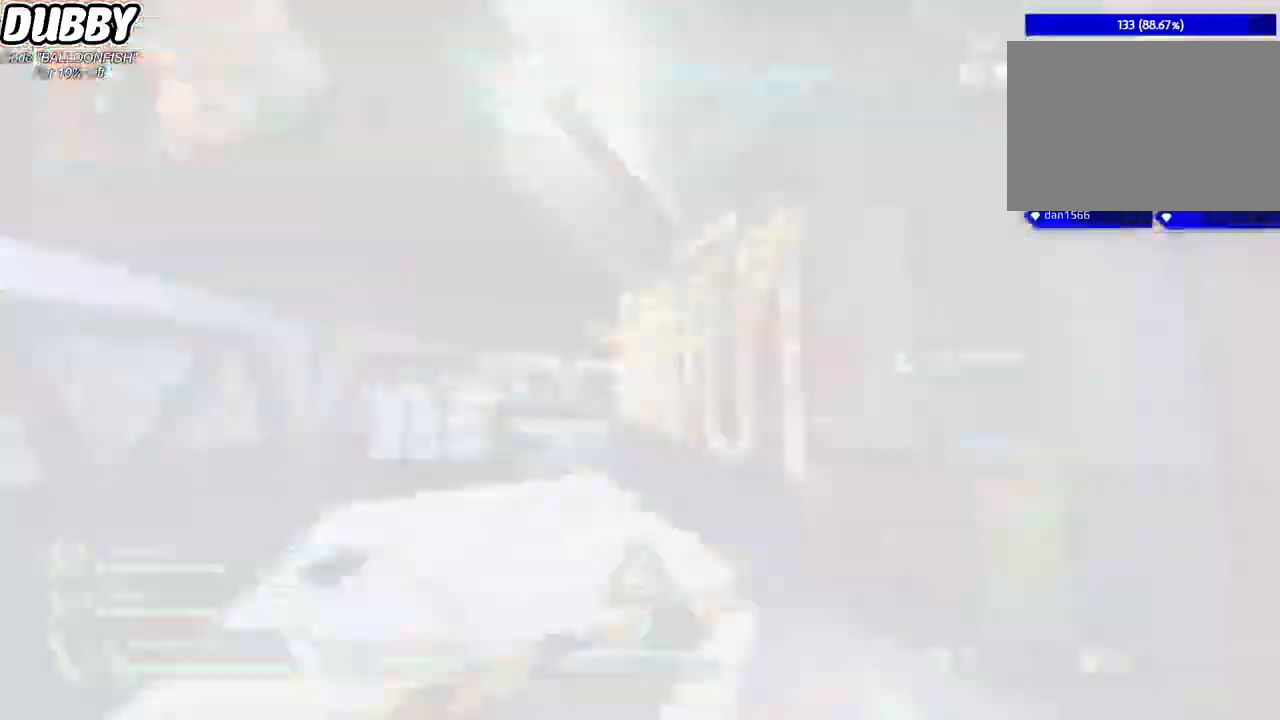
{"keys": ["a", "w"], "mouse": [], "events": [[167, "w", "up"], [367, "a", "down"], [434, "w", "down"]]}
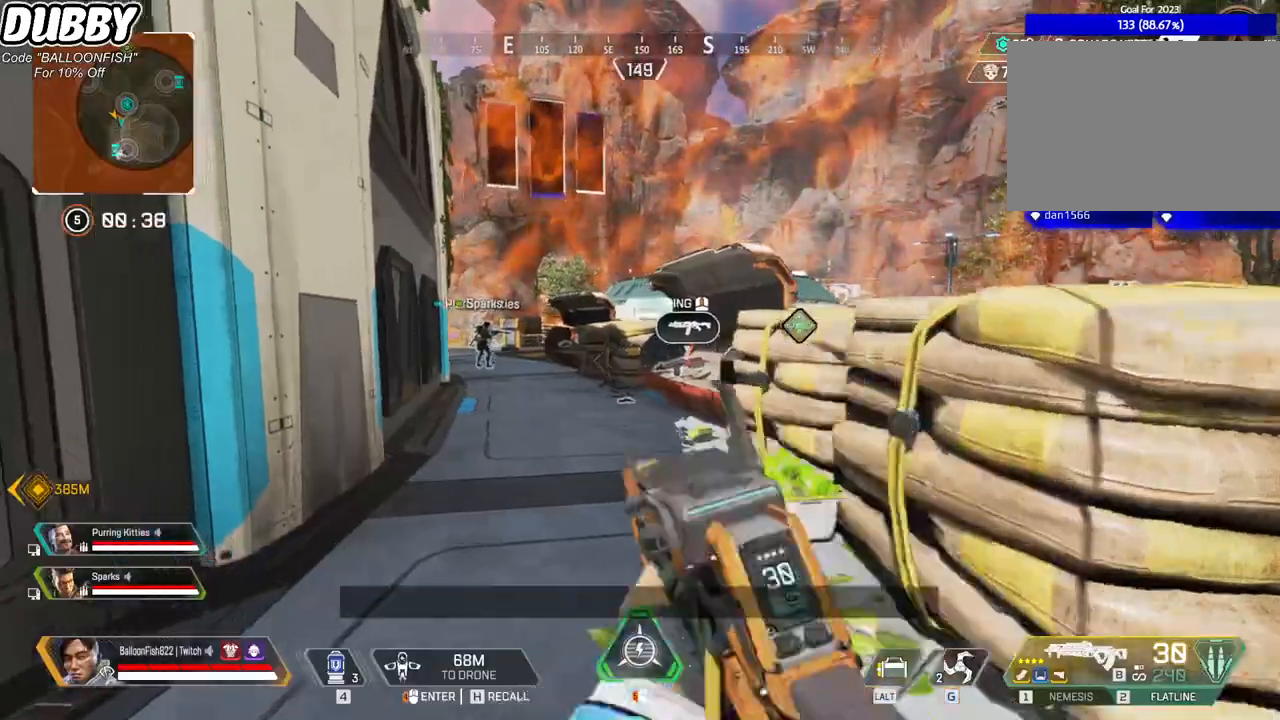
{"keys": ["a", "w"], "mouse": [], "events": [[167, "a", "up"], [234, "w", "up"], [334, "w", "down"], [434, "a", "down"]]}
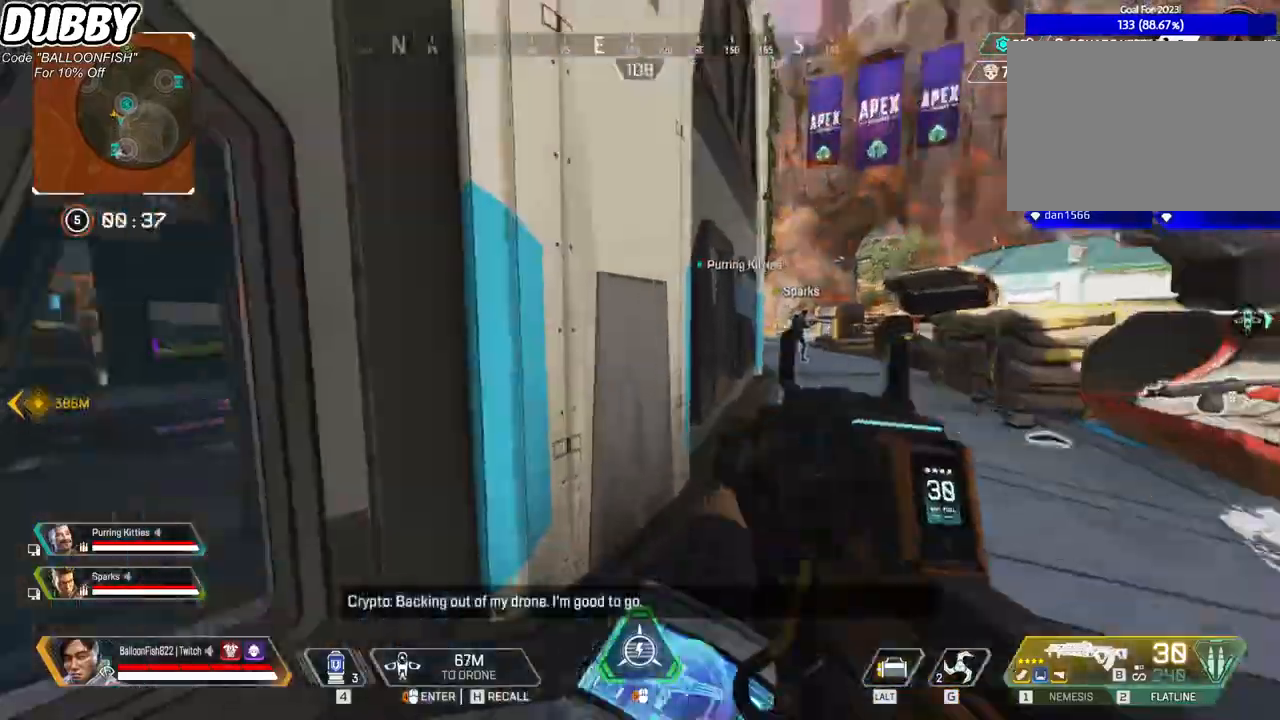
{"keys": ["w"], "mouse": [], "events": [[400, "3", "down"], [501, "3", "up"], [501, "a", "up"]]}
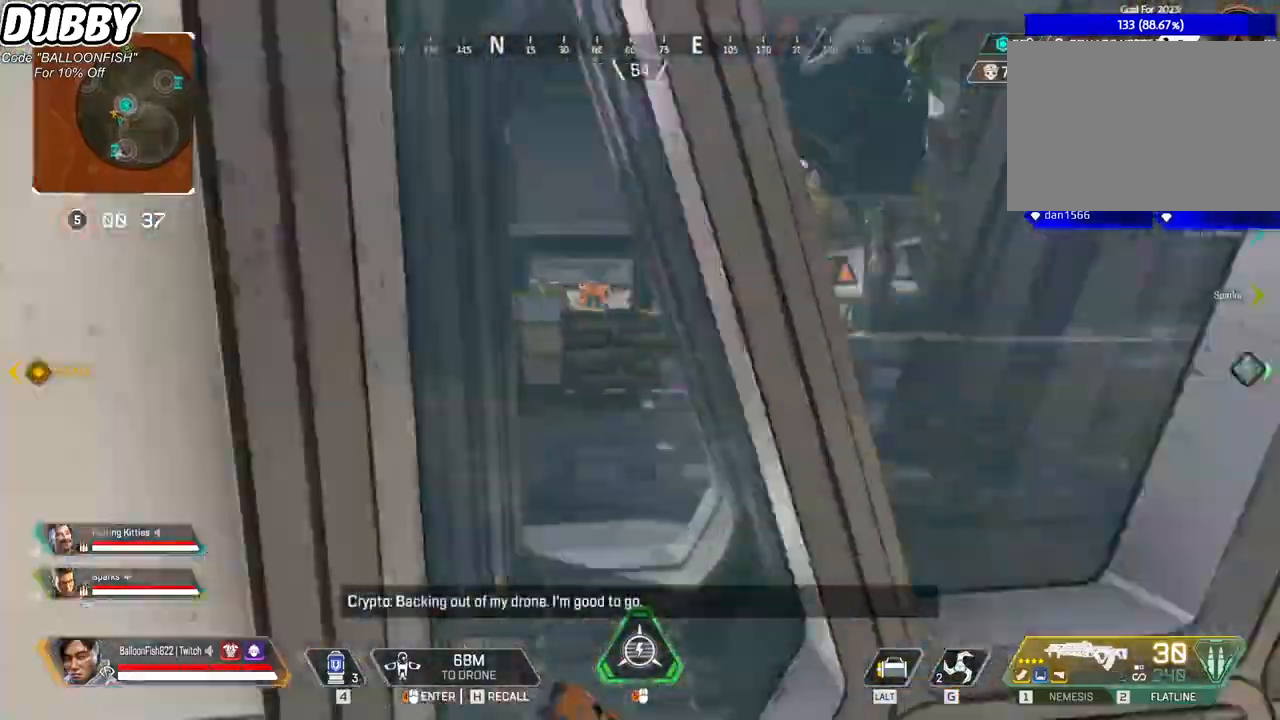
{"keys": ["w"], "mouse": [], "events": [[133, "d", "down"], [434, "d", "up"]]}
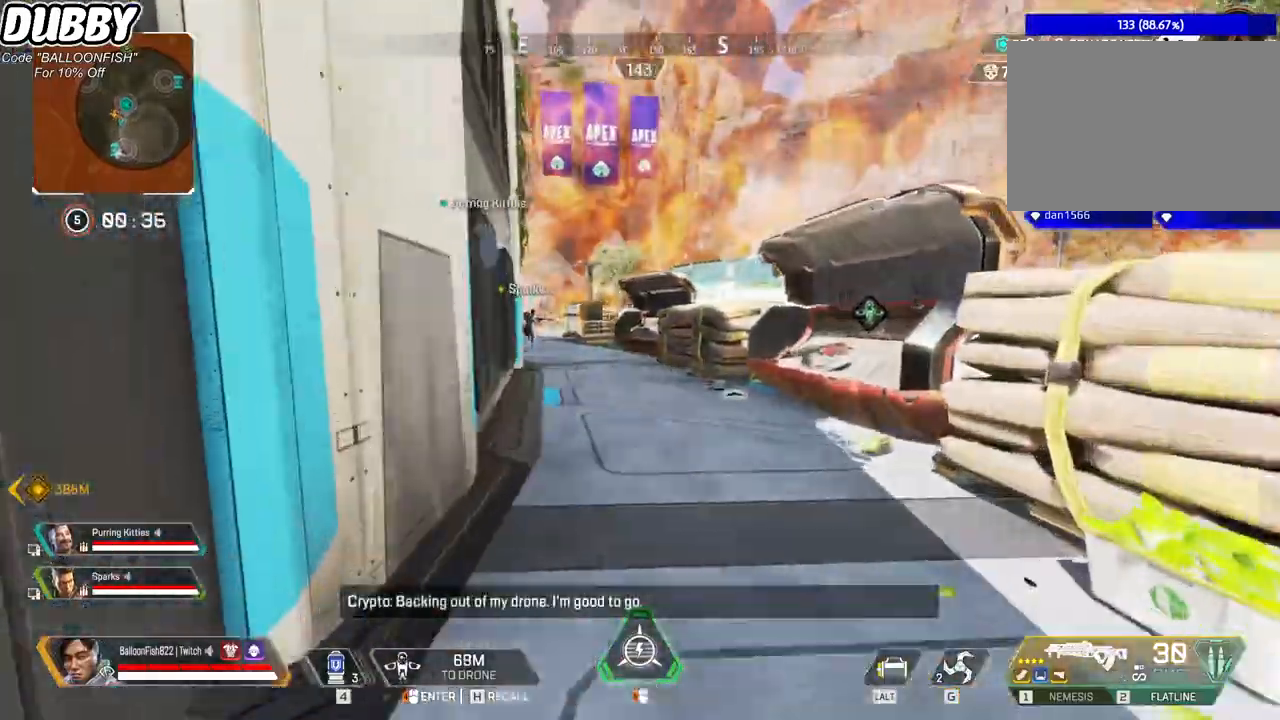
{"keys": ["w"], "mouse": [], "events": []}
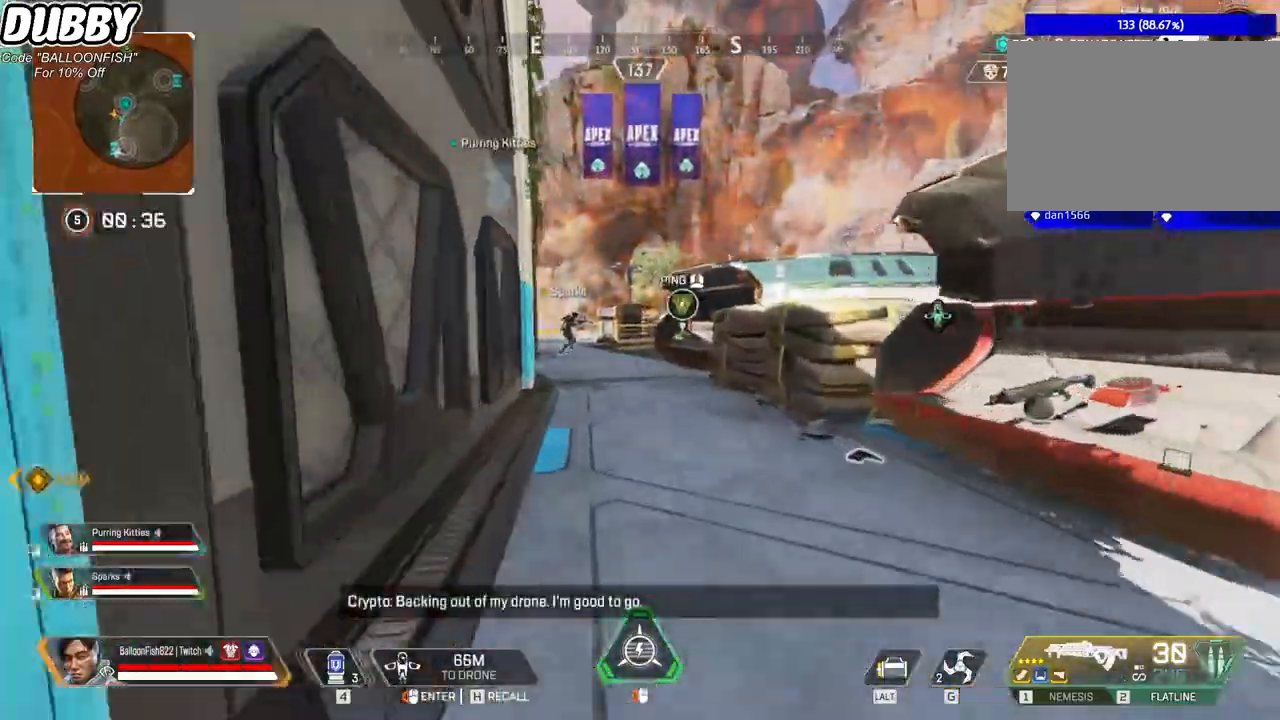
{"keys": ["w"], "mouse": [], "events": []}
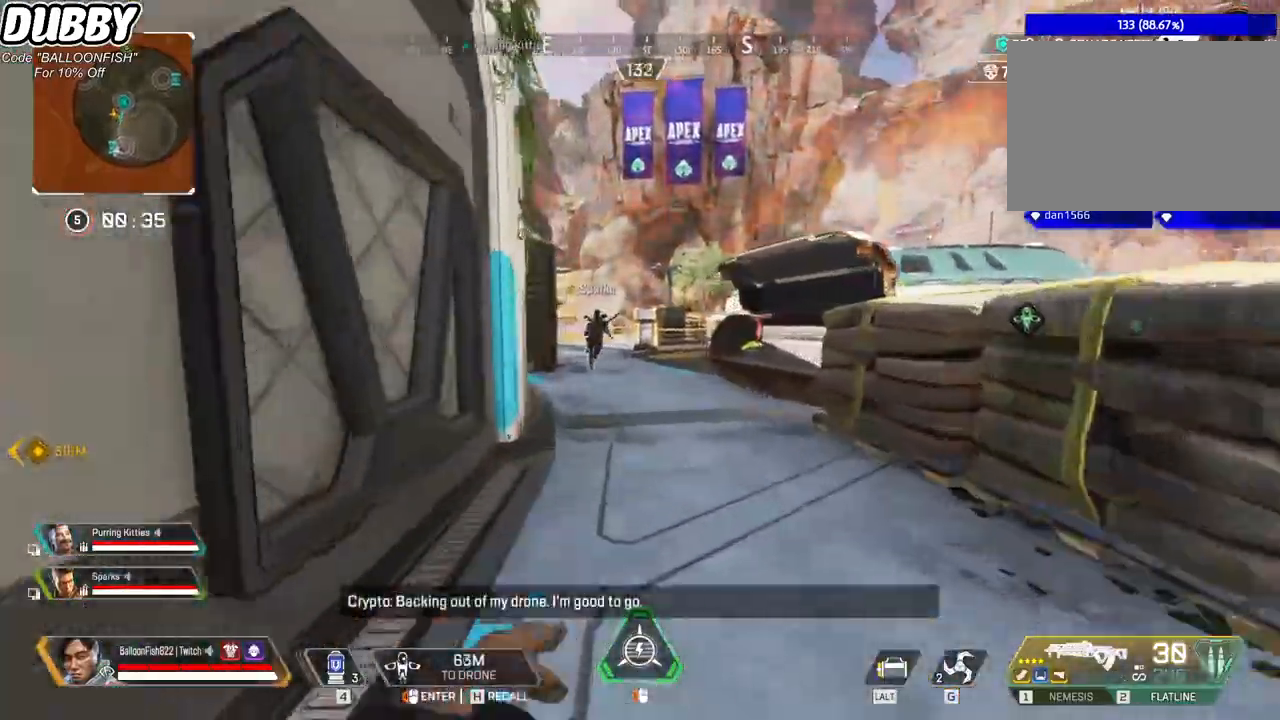
{"keys": ["w"], "mouse": [], "events": []}
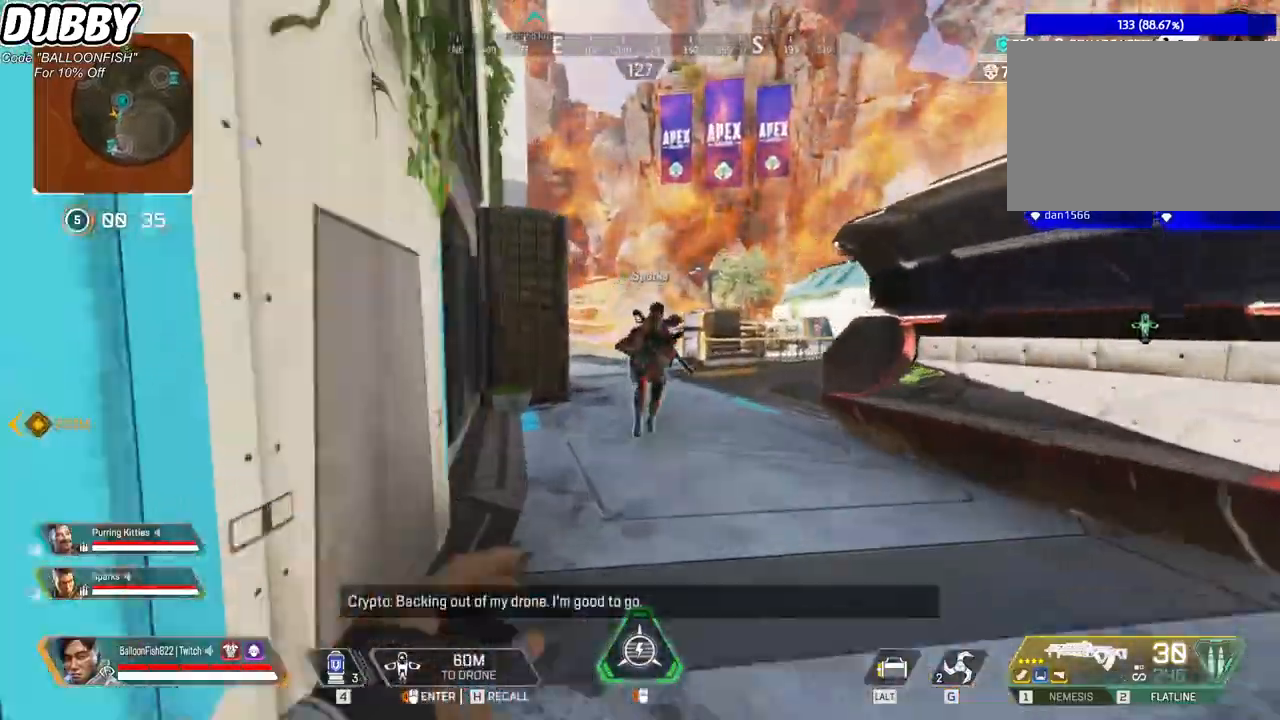
{"keys": ["w"], "mouse": [], "events": []}
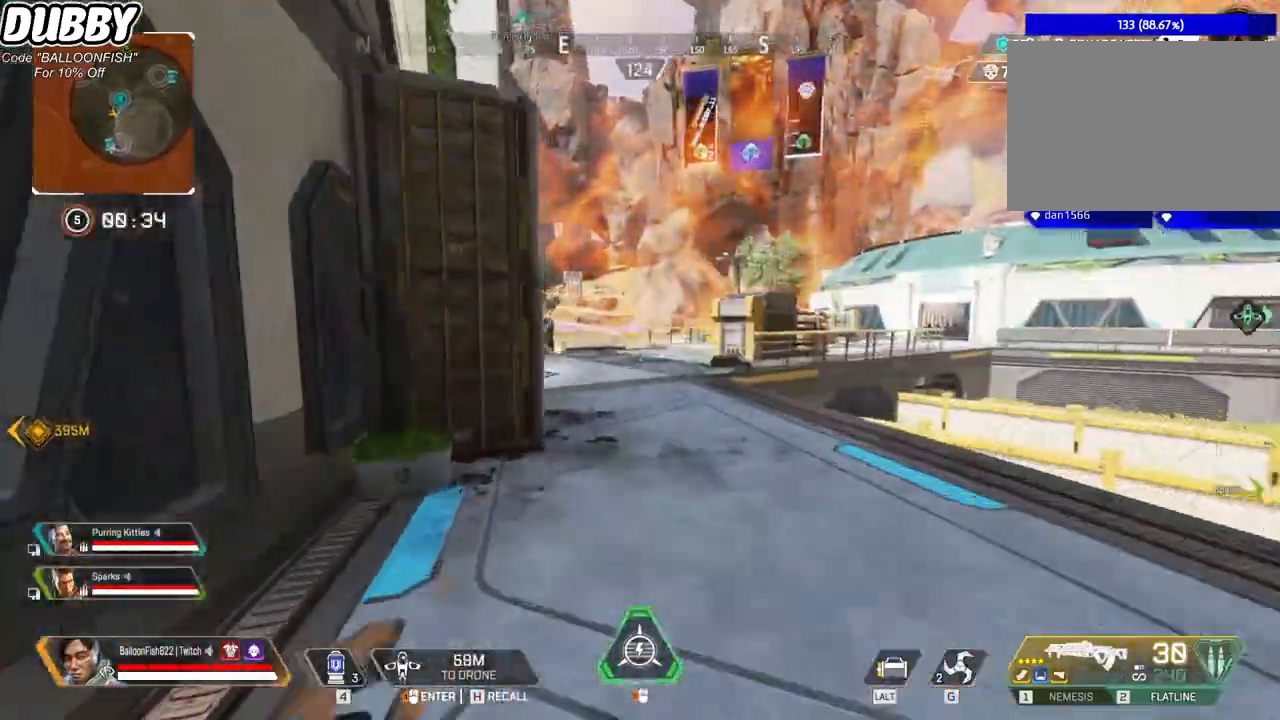
{"keys": ["w"], "mouse": [], "events": []}
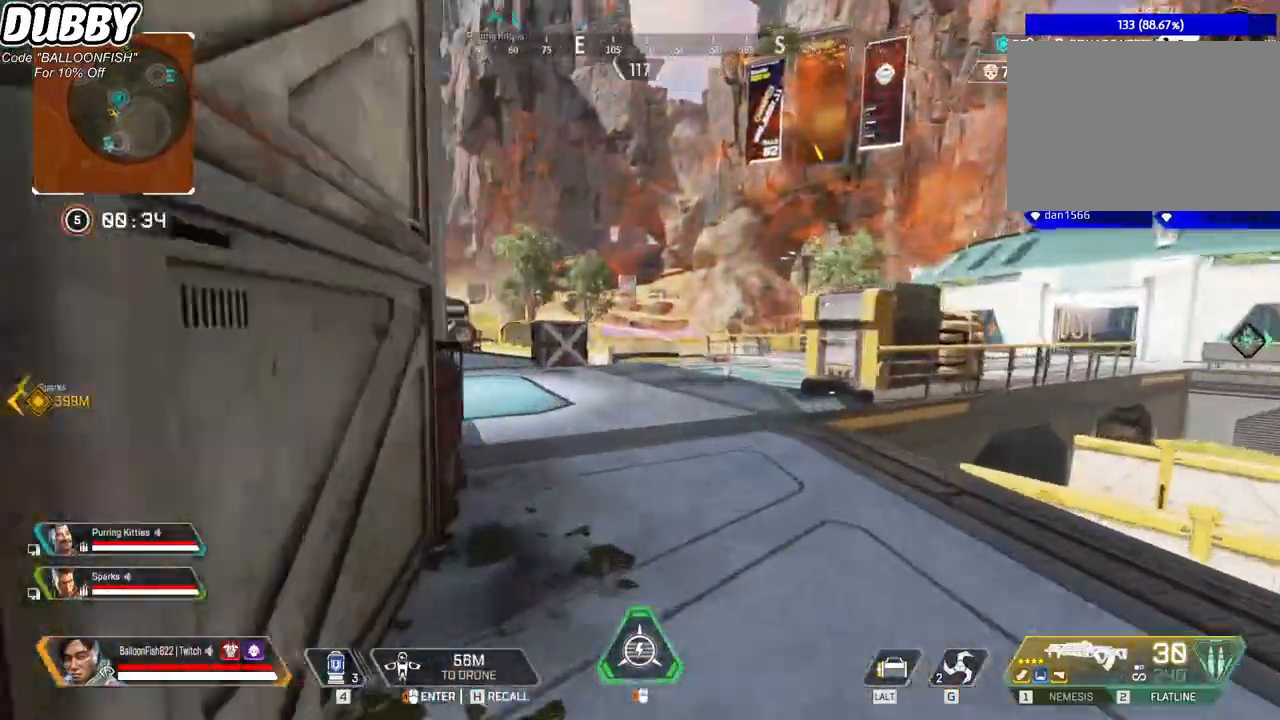
{"keys": ["w"], "mouse": [], "events": []}
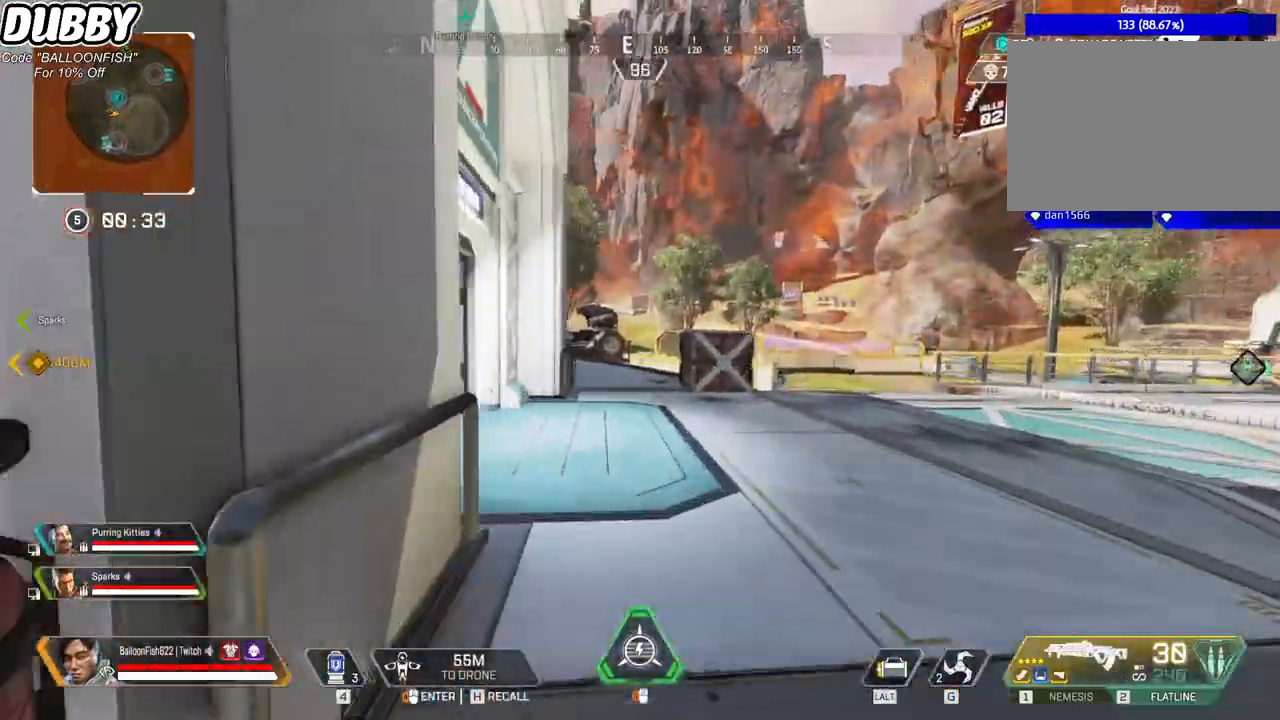
{"keys": ["w"], "mouse": [], "events": []}